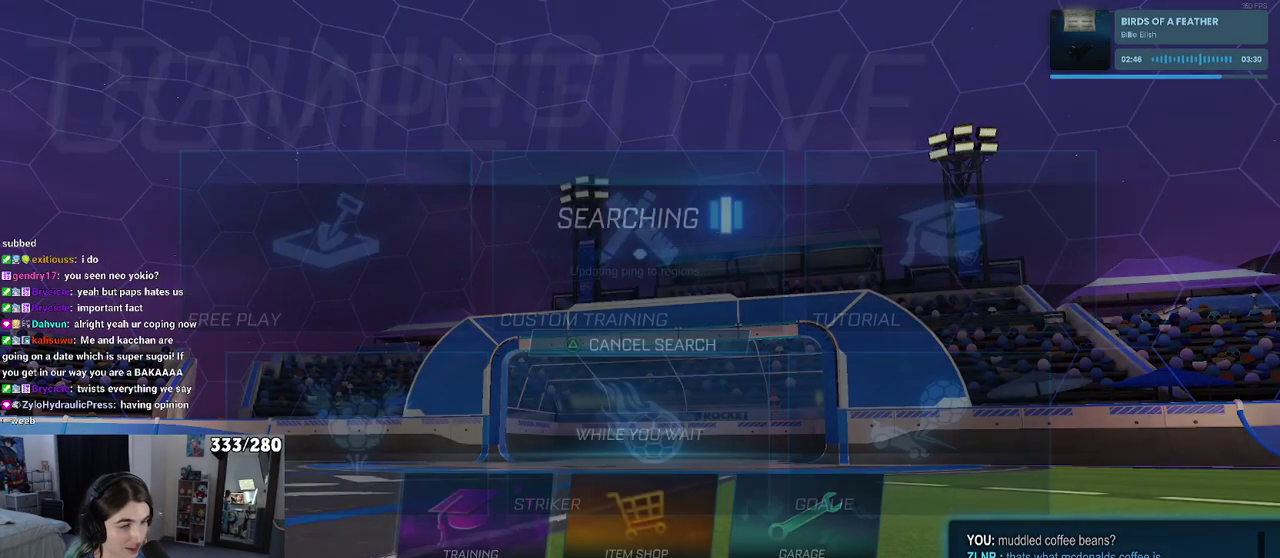
Gameplay with a controller (PlayStation layout); each line is a JSON object with the inputs held at the frame after it. "events" lists button and stick changes between this image and that frame as [ms after this image, input, new state], when the widget could be followed in between. Not read: L1 R1.
{"buttons": ["CROSS"], "left_stick": "center", "right_stick": "center", "events": [[83, "CROSS", "down"], [150, "CROSS", "up"], [233, "CROSS", "down"], [383, "CROSS", "up"], [483, "CROSS", "down"]]}
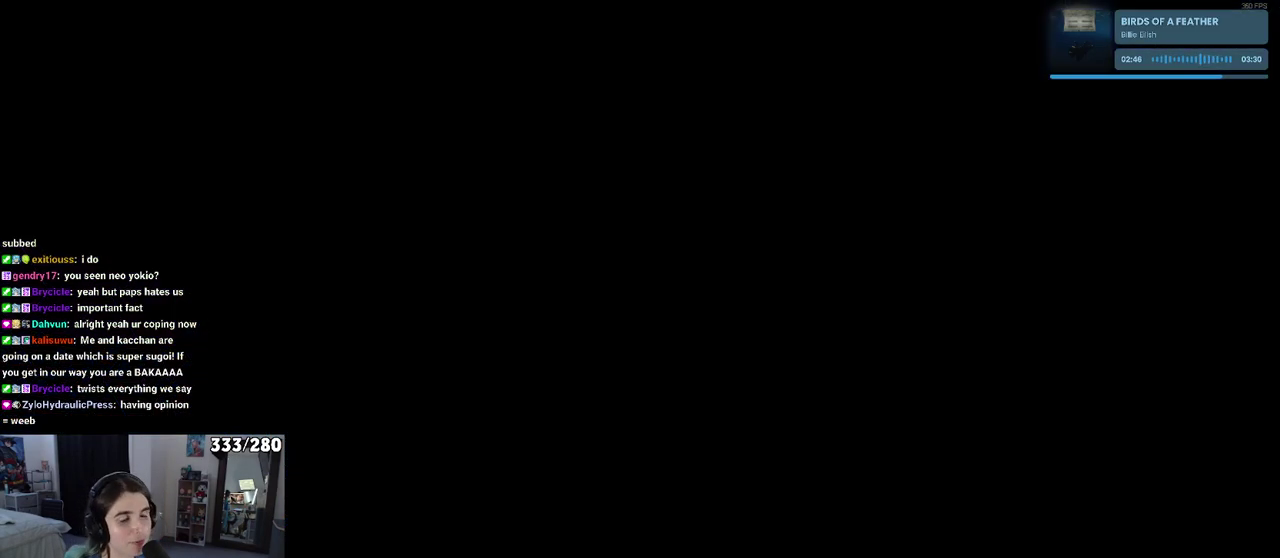
{"buttons": [], "left_stick": "center", "right_stick": "center", "events": [[100, "CROSS", "up"]]}
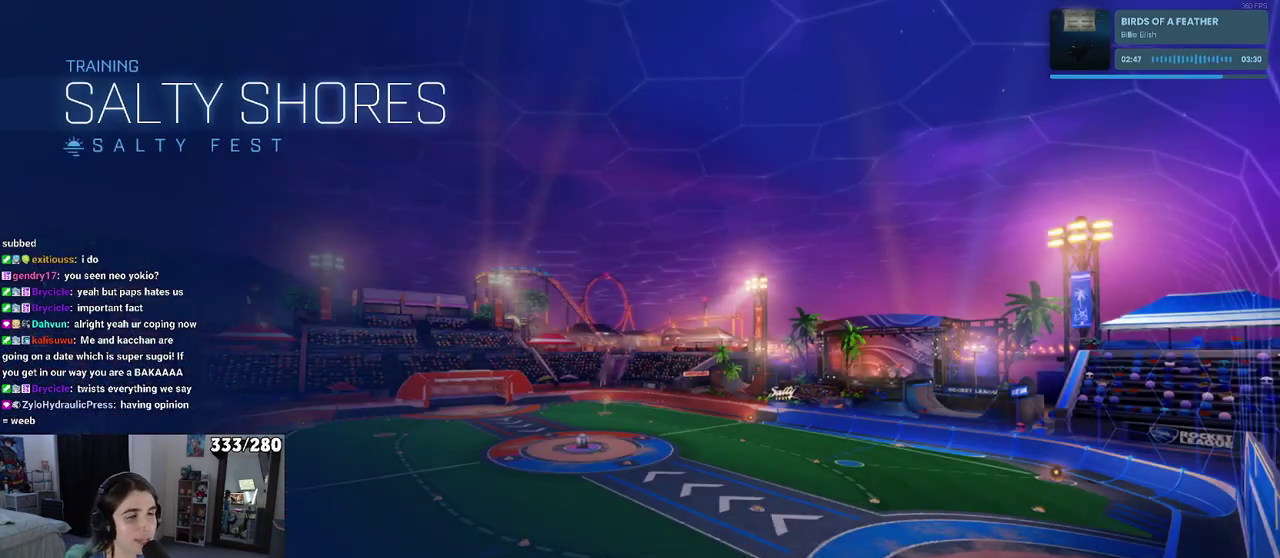
{"buttons": [], "left_stick": "center", "right_stick": "center", "events": []}
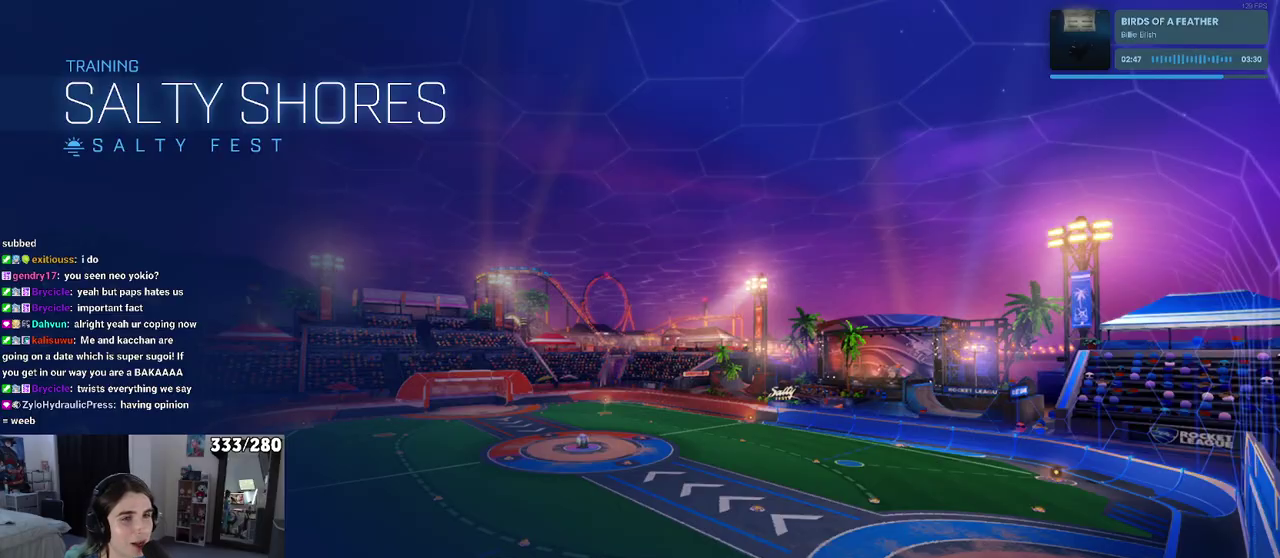
{"buttons": ["R2"], "left_stick": "center", "right_stick": "center", "events": [[100, "R2", "down"]]}
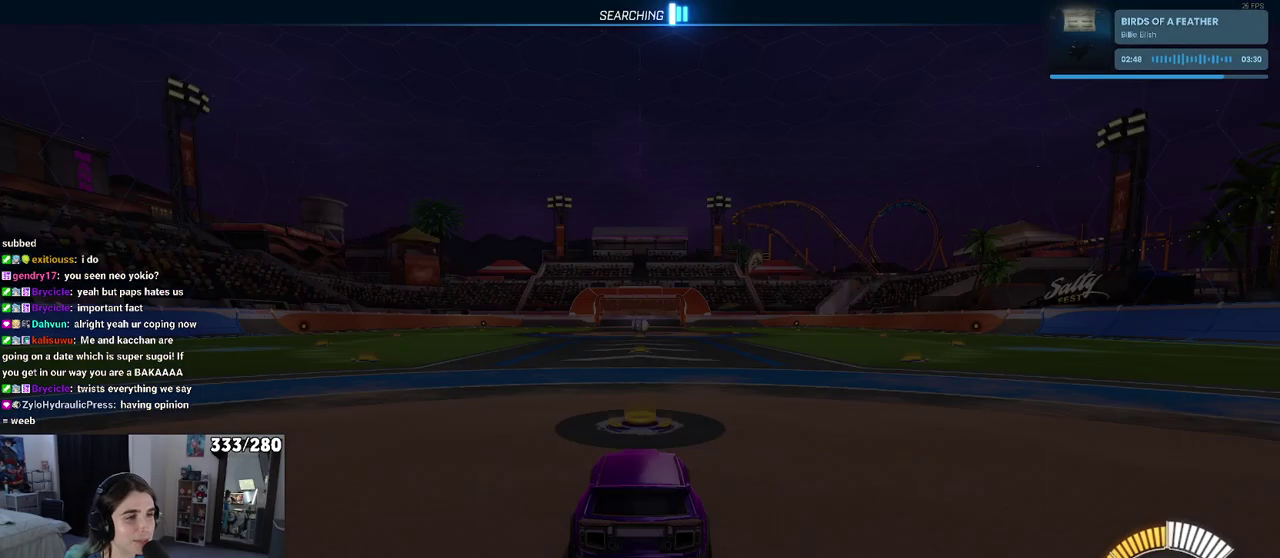
{"buttons": ["R2"], "left_stick": "center", "right_stick": "center", "events": [[300, "left_stick", "left"], [400, "left_stick", "center"]]}
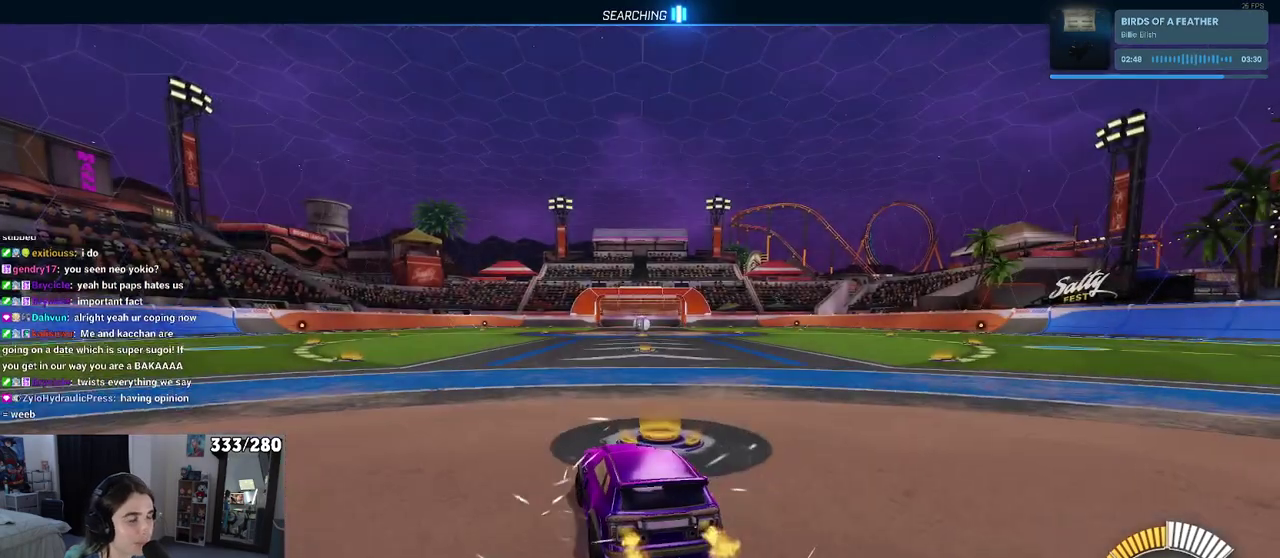
{"buttons": ["TRIANGLE", "R2"], "left_stick": "left", "right_stick": "center", "events": [[333, "left_stick", "left"], [500, "TRIANGLE", "down"]]}
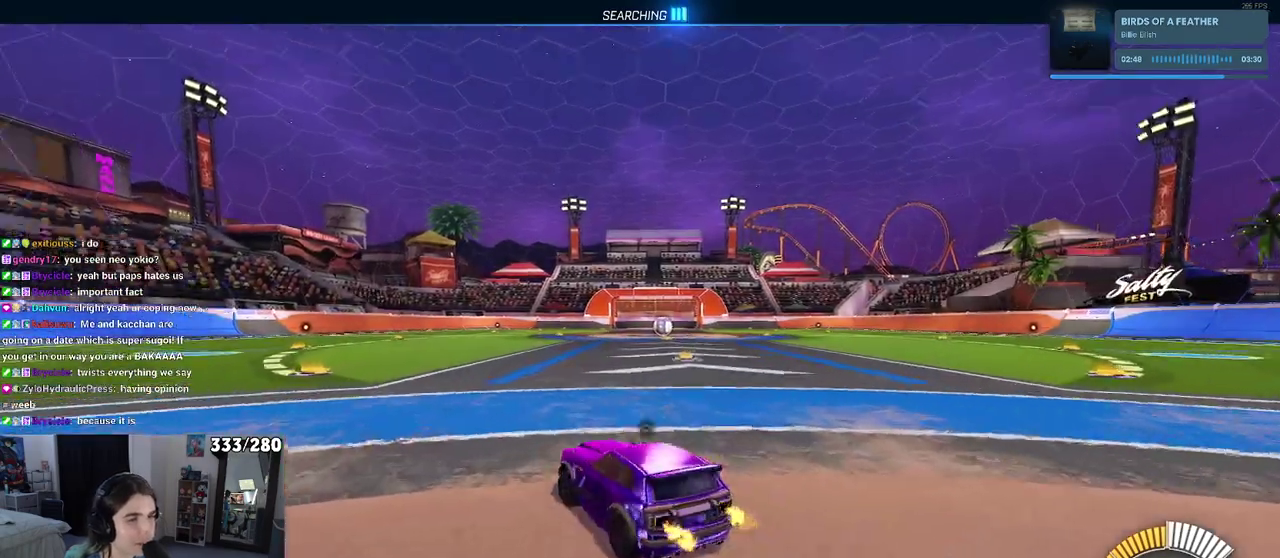
{"buttons": [], "left_stick": "center", "right_stick": "center", "events": [[133, "TRIANGLE", "up"], [150, "left_stick", "center"], [300, "DPAD_UP", "down"], [383, "DPAD_UP", "up"], [417, "R2", "up"]]}
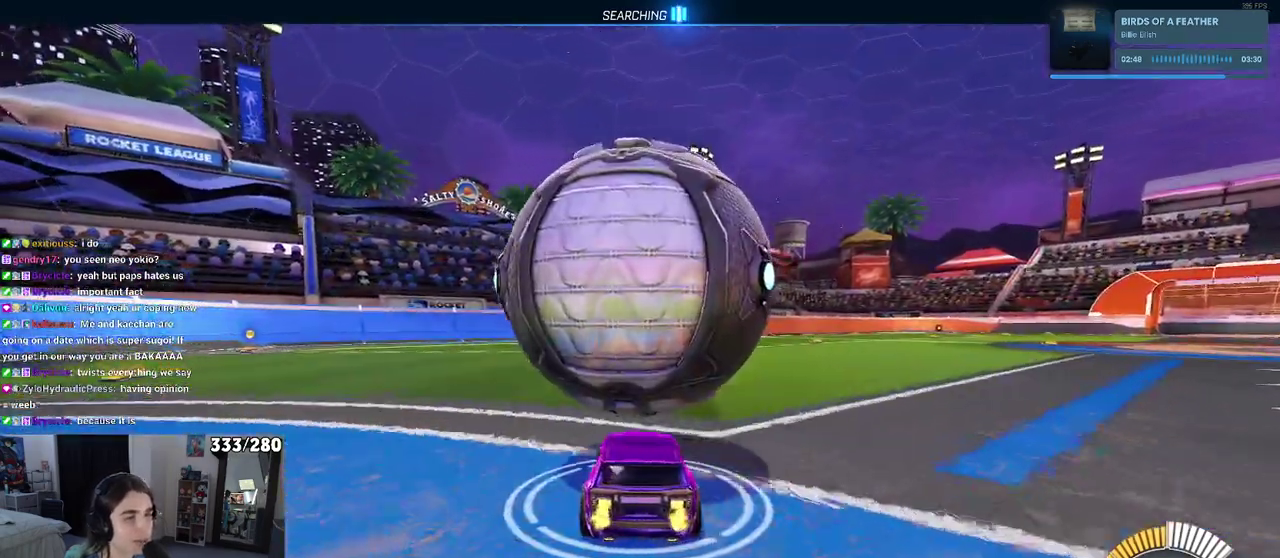
{"buttons": [], "left_stick": "center", "right_stick": "center", "events": []}
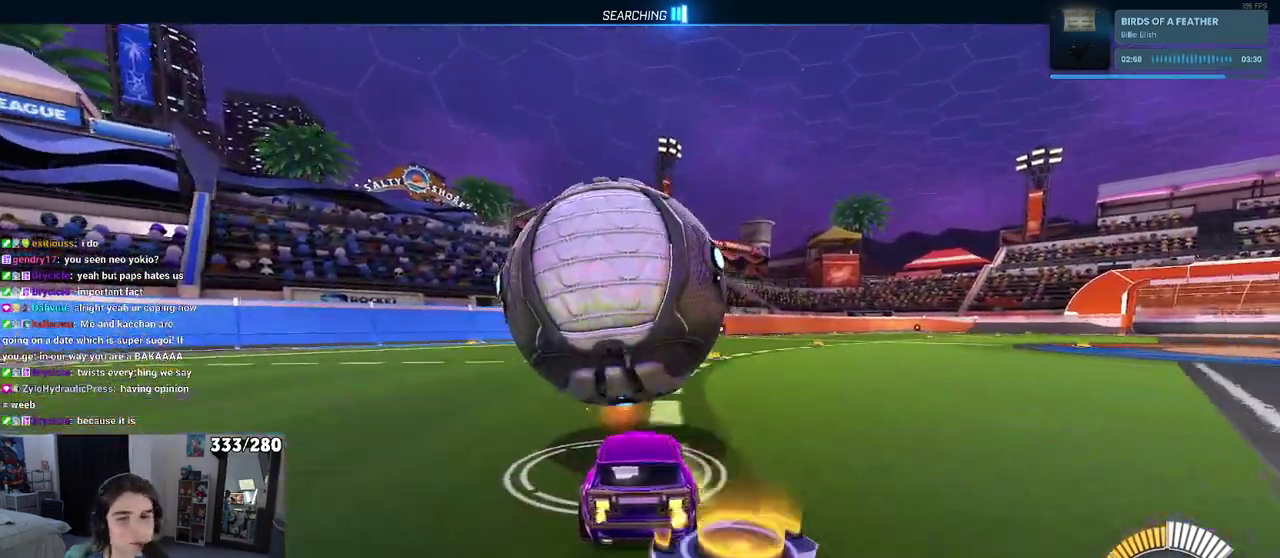
{"buttons": ["R2"], "left_stick": "center", "right_stick": "center", "events": [[50, "R2", "down"], [333, "left_stick", "left"], [400, "left_stick", "center"]]}
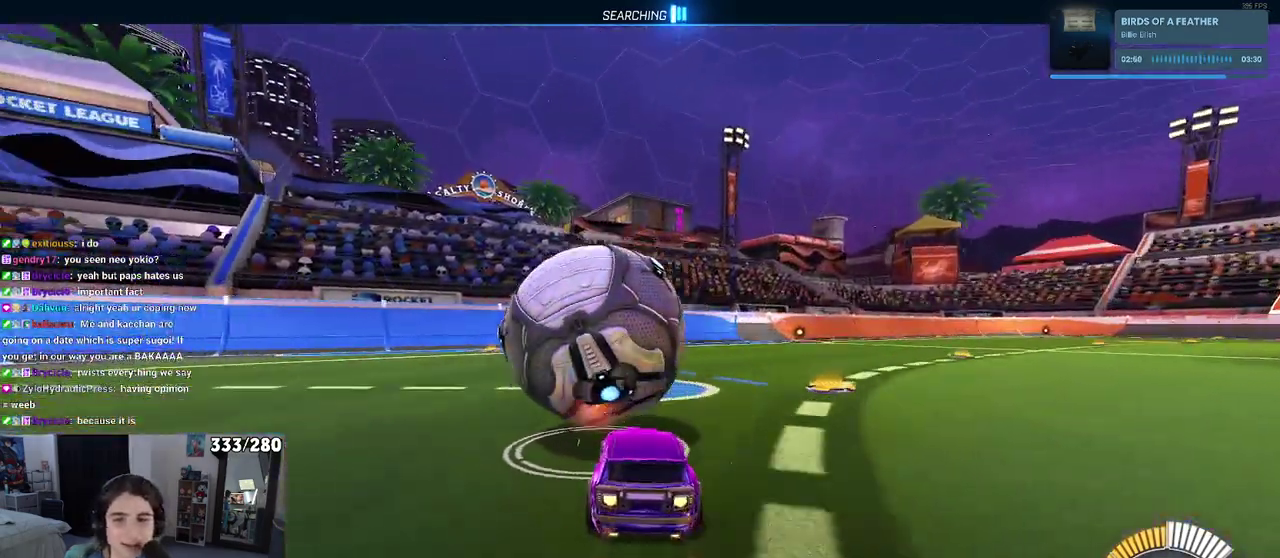
{"buttons": ["L2"], "left_stick": "center", "right_stick": "center", "events": [[150, "TRIANGLE", "down"], [267, "TRIANGLE", "up"], [433, "L2", "down"], [483, "R2", "up"]]}
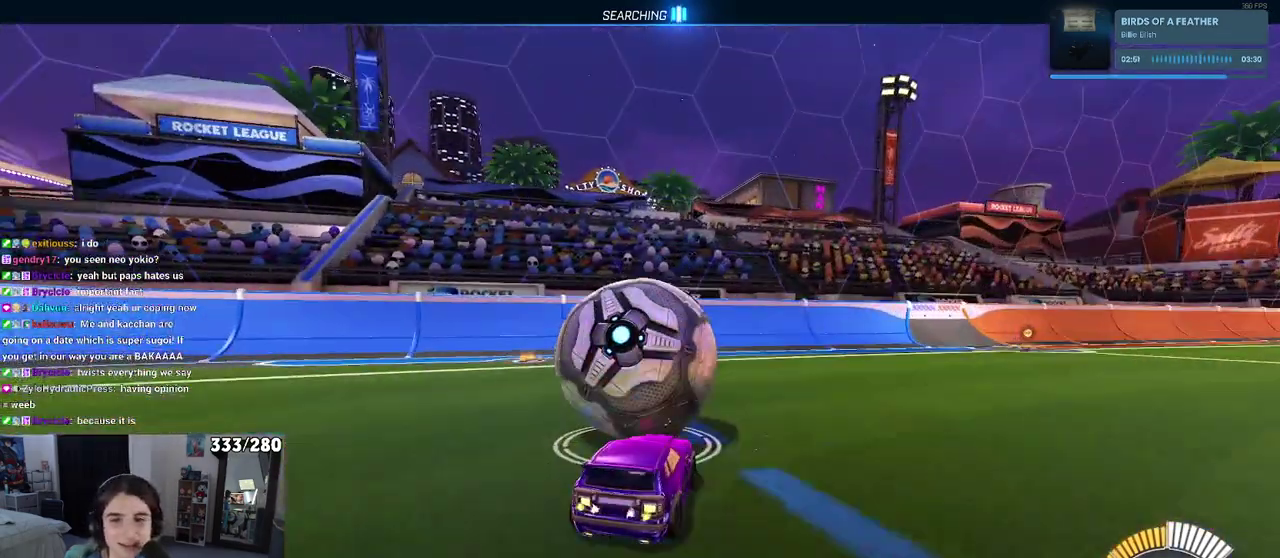
{"buttons": ["R2"], "left_stick": "center", "right_stick": "center", "events": [[50, "left_stick", "up-right"], [117, "L2", "up"], [117, "left_stick", "center"], [167, "R2", "down"]]}
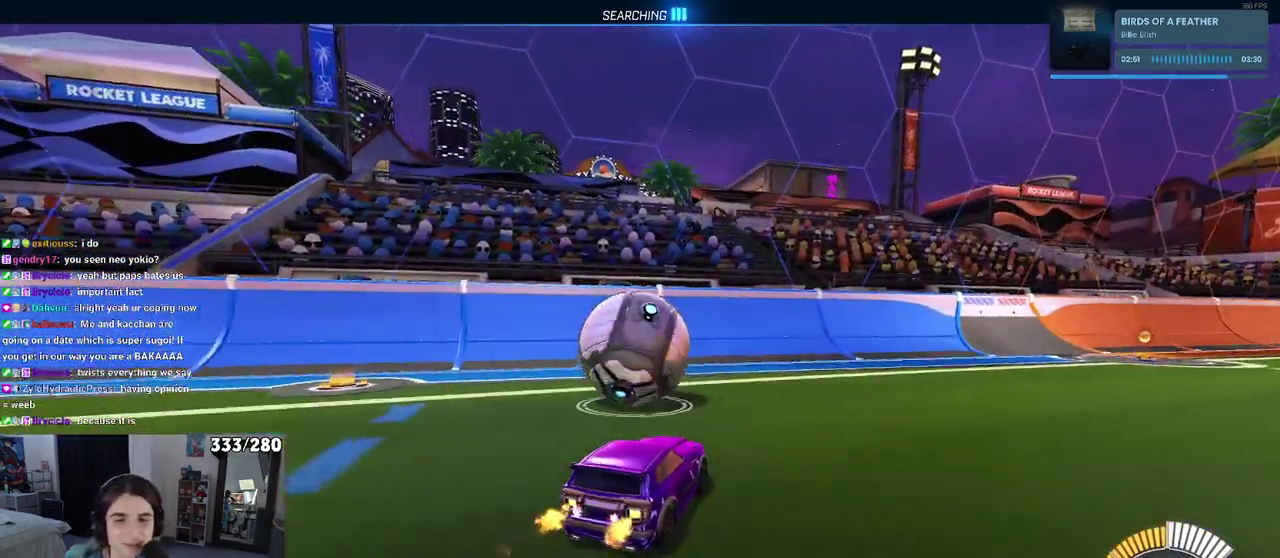
{"buttons": ["R2"], "left_stick": "center", "right_stick": "center", "events": [[267, "left_stick", "left"], [367, "left_stick", "center"]]}
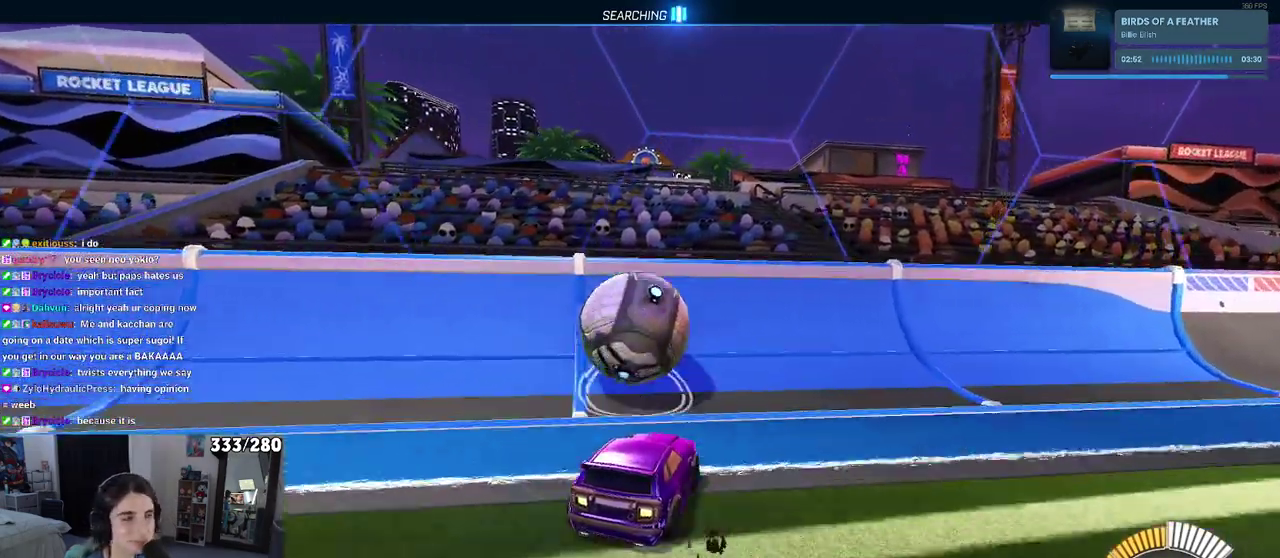
{"buttons": ["R2"], "left_stick": "center", "right_stick": "center", "events": [[167, "left_stick", "left"], [300, "left_stick", "center"]]}
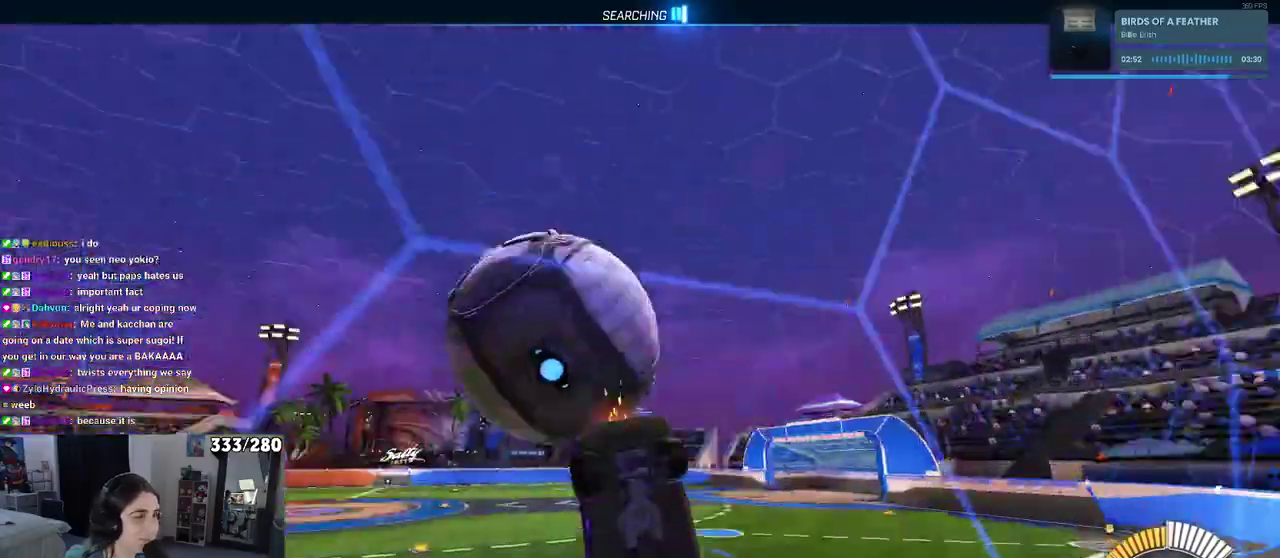
{"buttons": ["R2"], "left_stick": "center", "right_stick": "center", "events": [[33, "CROSS", "down"], [33, "left_stick", "right"], [183, "CROSS", "up"], [267, "left_stick", "center"]]}
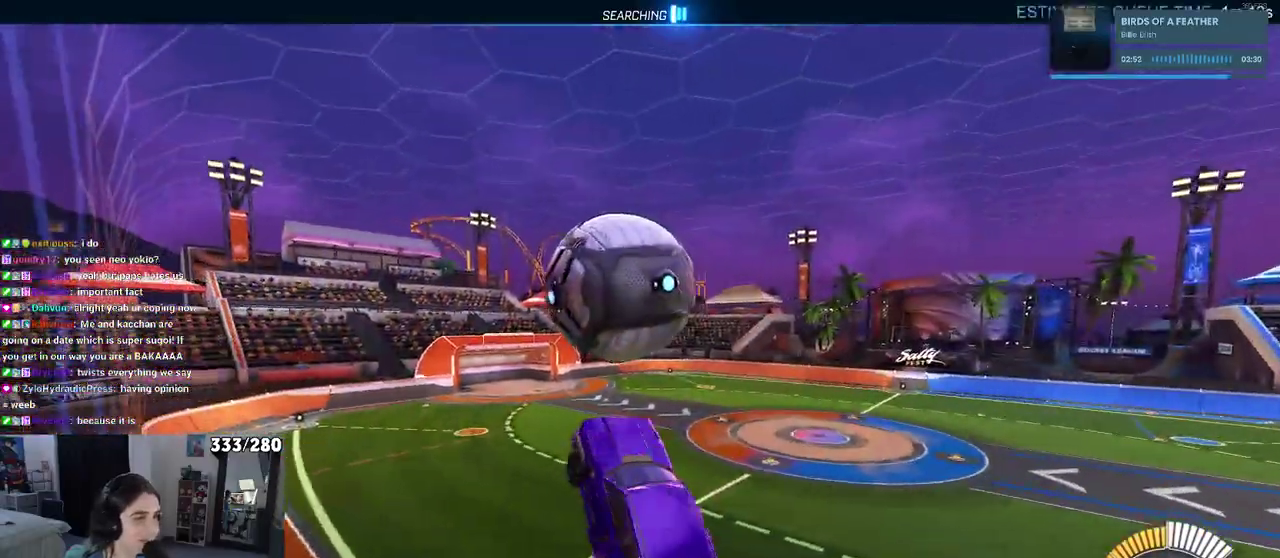
{"buttons": ["R2"], "left_stick": "down", "right_stick": "center", "events": [[150, "left_stick", "left"], [300, "left_stick", "down-left"], [450, "left_stick", "down"]]}
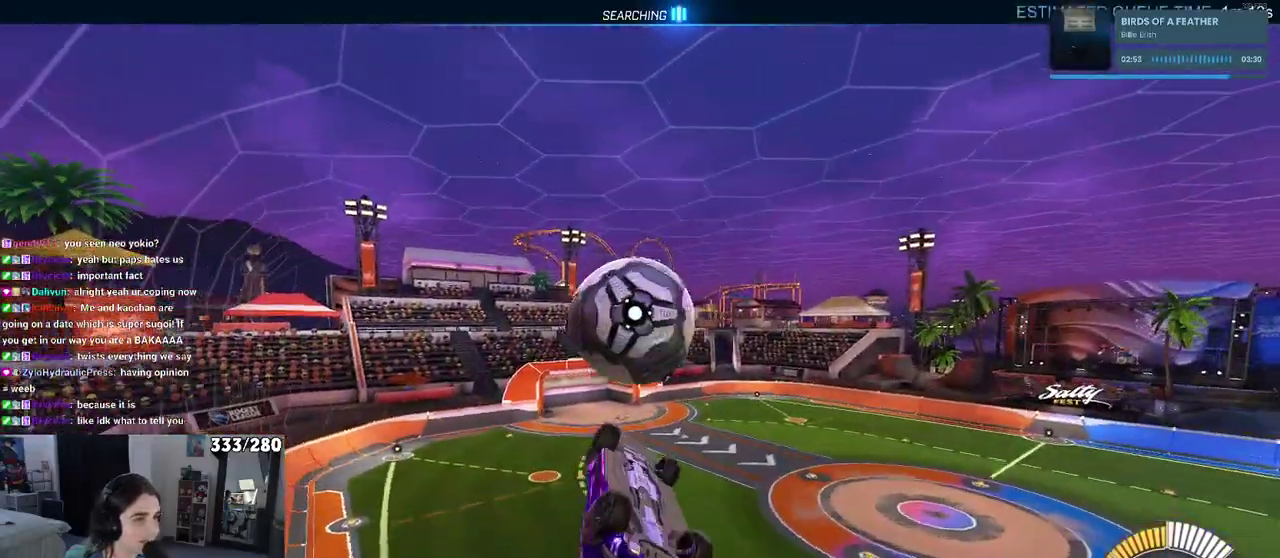
{"buttons": ["R2"], "left_stick": "down", "right_stick": "center", "events": [[33, "left_stick", "center"], [167, "left_stick", "down-right"], [267, "left_stick", "center"], [433, "left_stick", "down"]]}
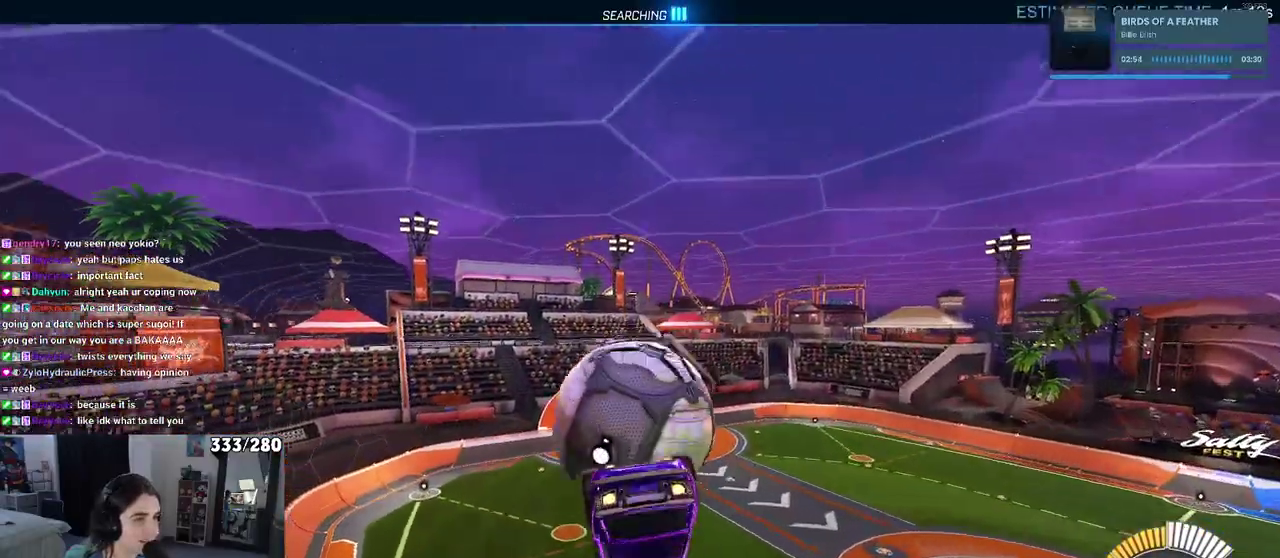
{"buttons": ["R2"], "left_stick": "left", "right_stick": "center", "events": [[67, "left_stick", "down-left"], [117, "left_stick", "left"]]}
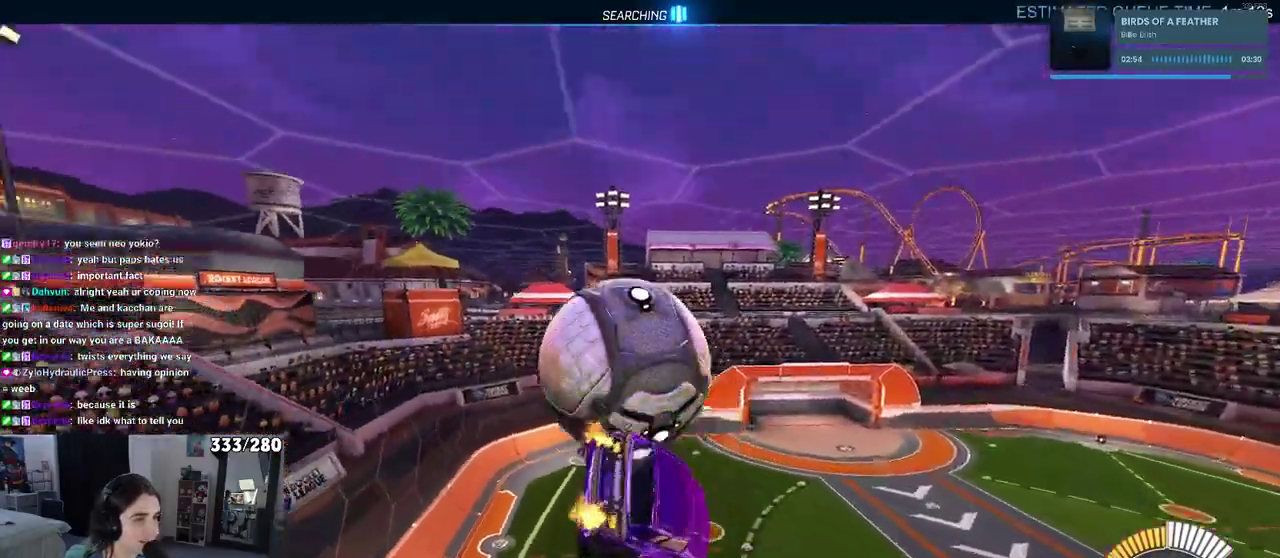
{"buttons": ["CROSS", "R2"], "left_stick": "up-left", "right_stick": "center", "events": [[150, "left_stick", "center"], [400, "left_stick", "up-left"], [467, "CROSS", "down"]]}
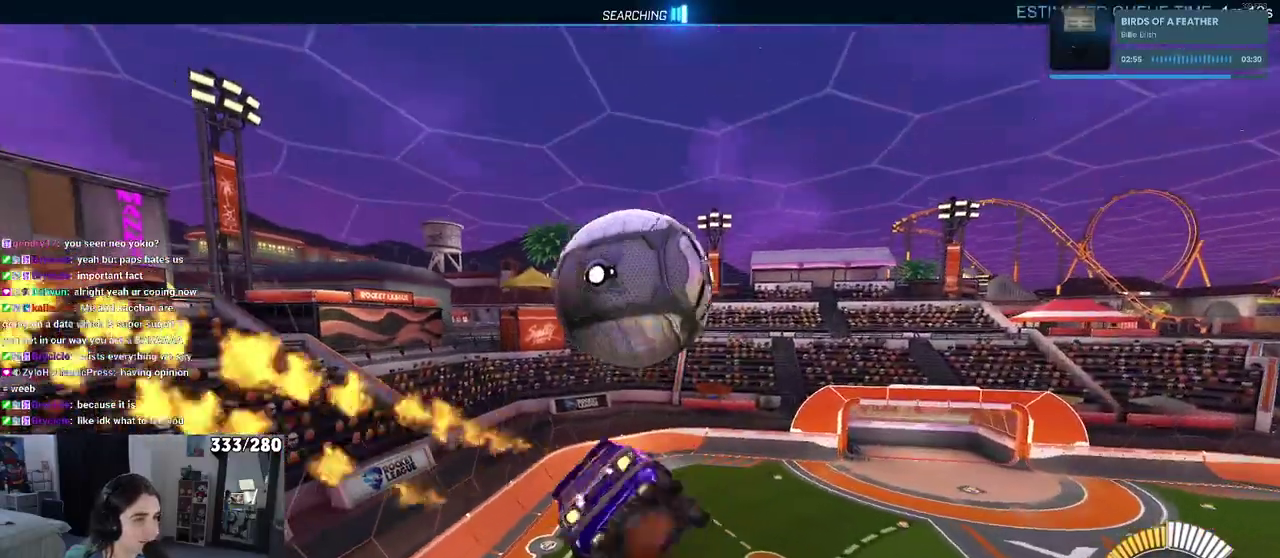
{"buttons": ["R2"], "left_stick": "center", "right_stick": "center", "events": [[50, "left_stick", "down"], [67, "CROSS", "up"], [150, "left_stick", "down-right"], [467, "left_stick", "center"]]}
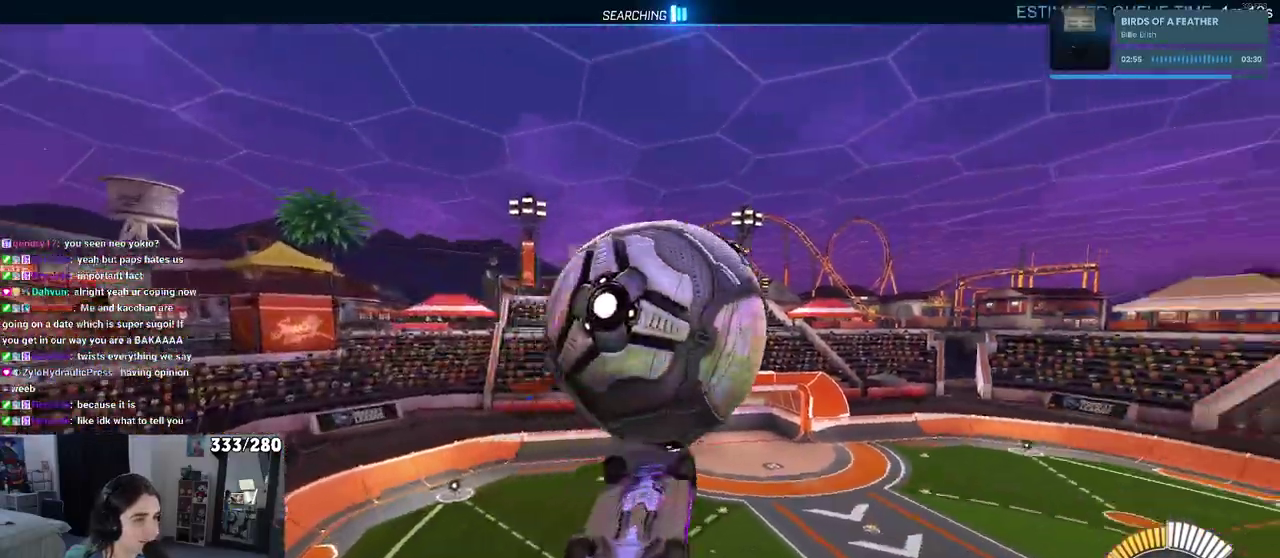
{"buttons": ["R2"], "left_stick": "down-left", "right_stick": "center", "events": [[67, "left_stick", "left"], [133, "left_stick", "down-left"], [233, "left_stick", "down-right"], [417, "left_stick", "down"], [467, "left_stick", "down-left"]]}
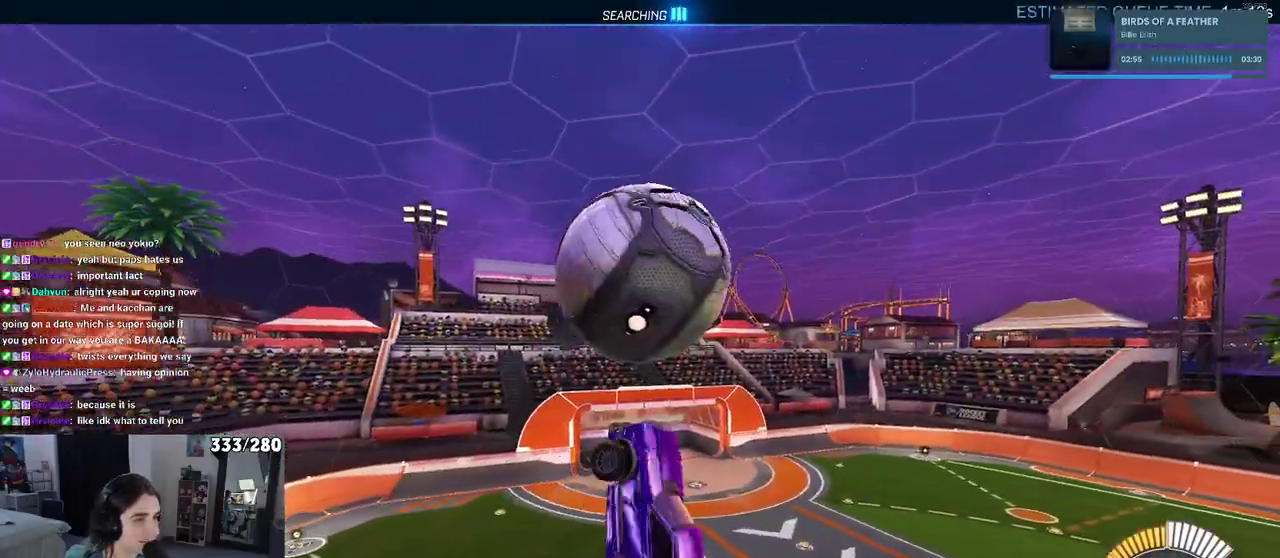
{"buttons": ["R2"], "left_stick": "down", "right_stick": "center", "events": [[100, "left_stick", "down"]]}
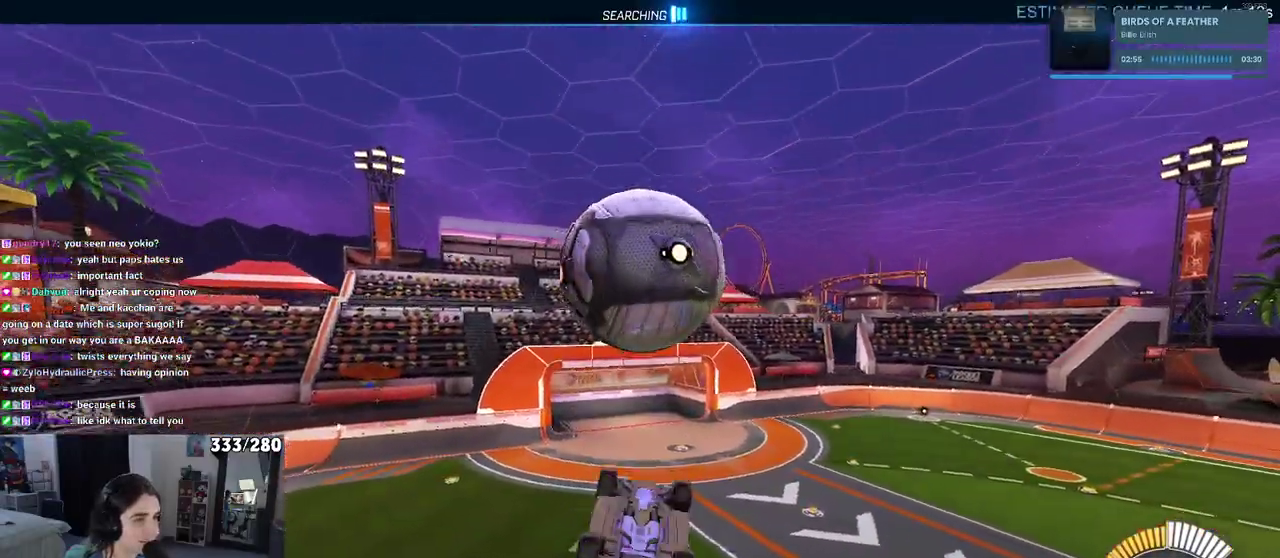
{"buttons": ["R2"], "left_stick": "center", "right_stick": "center", "events": [[133, "CROSS", "down"], [283, "CROSS", "up"], [283, "left_stick", "center"]]}
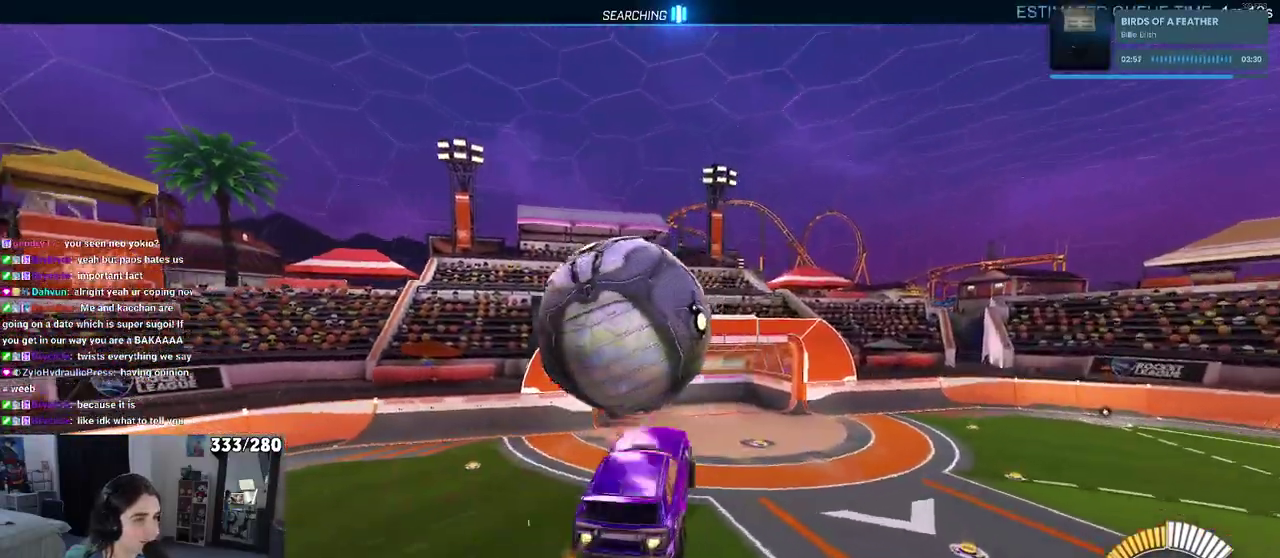
{"buttons": ["R2"], "left_stick": "down-left", "right_stick": "center", "events": [[33, "left_stick", "up"], [233, "left_stick", "up-left"], [283, "left_stick", "left"], [417, "left_stick", "down-left"]]}
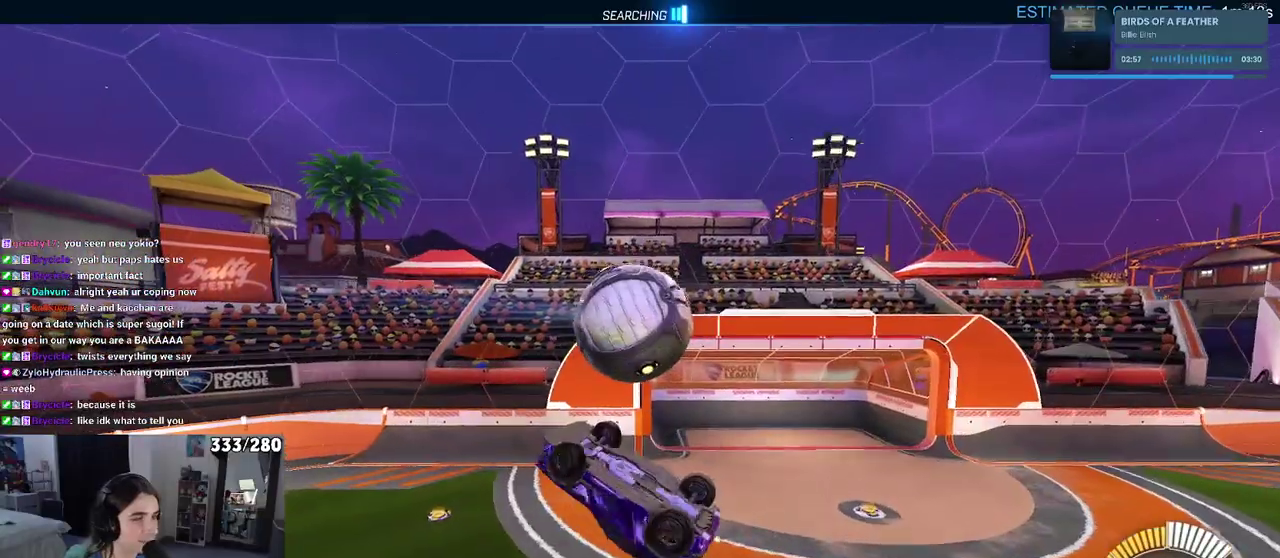
{"buttons": ["R2"], "left_stick": "up-right", "right_stick": "center", "events": [[33, "left_stick", "down"], [83, "left_stick", "down-right"], [317, "left_stick", "right"], [483, "left_stick", "up-right"]]}
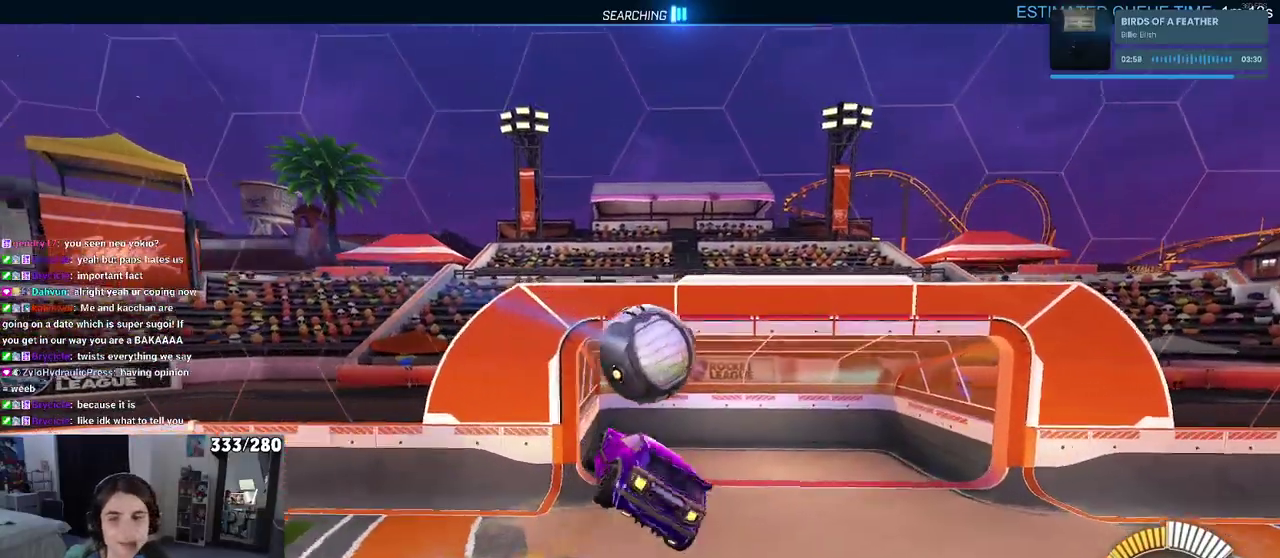
{"buttons": ["R2"], "left_stick": "center", "right_stick": "center", "events": [[300, "R3", "down"], [383, "R3", "up"], [417, "left_stick", "center"]]}
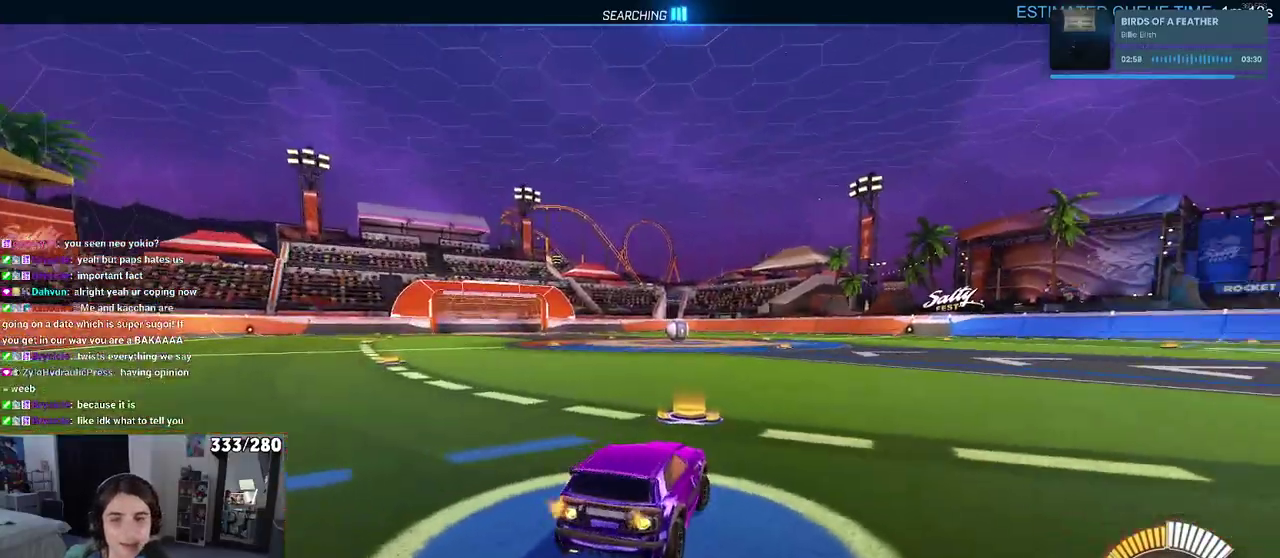
{"buttons": ["R2"], "left_stick": "center", "right_stick": "center", "events": [[83, "TRIANGLE", "down"], [217, "TRIANGLE", "up"], [267, "DPAD_UP", "down"], [367, "DPAD_UP", "up"]]}
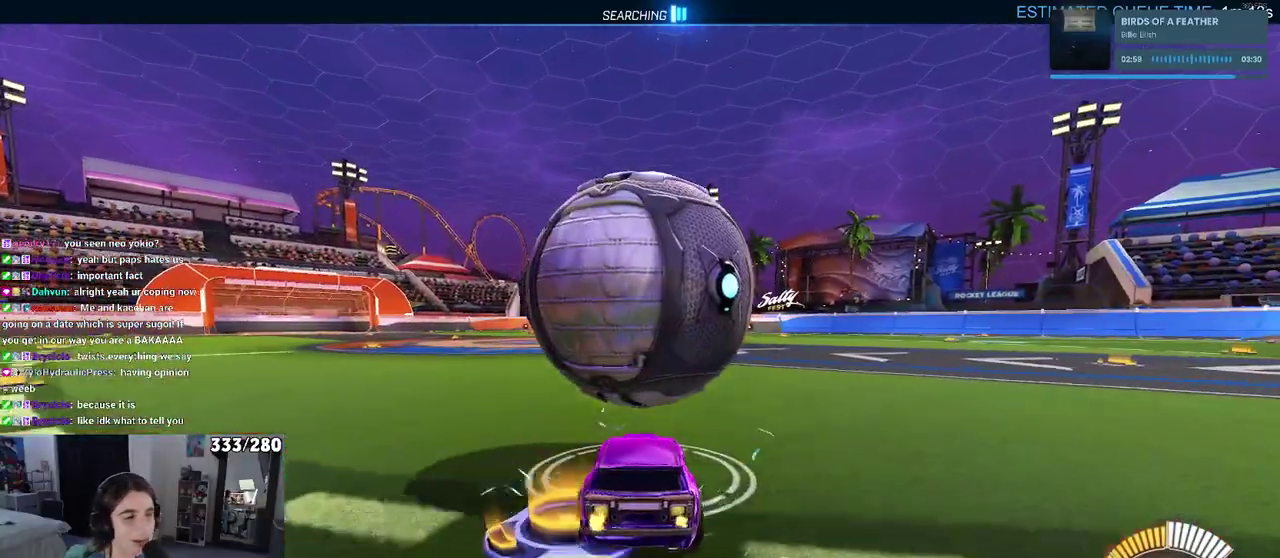
{"buttons": ["R2"], "left_stick": "center", "right_stick": "center", "events": [[83, "R2", "up"], [233, "R2", "down"]]}
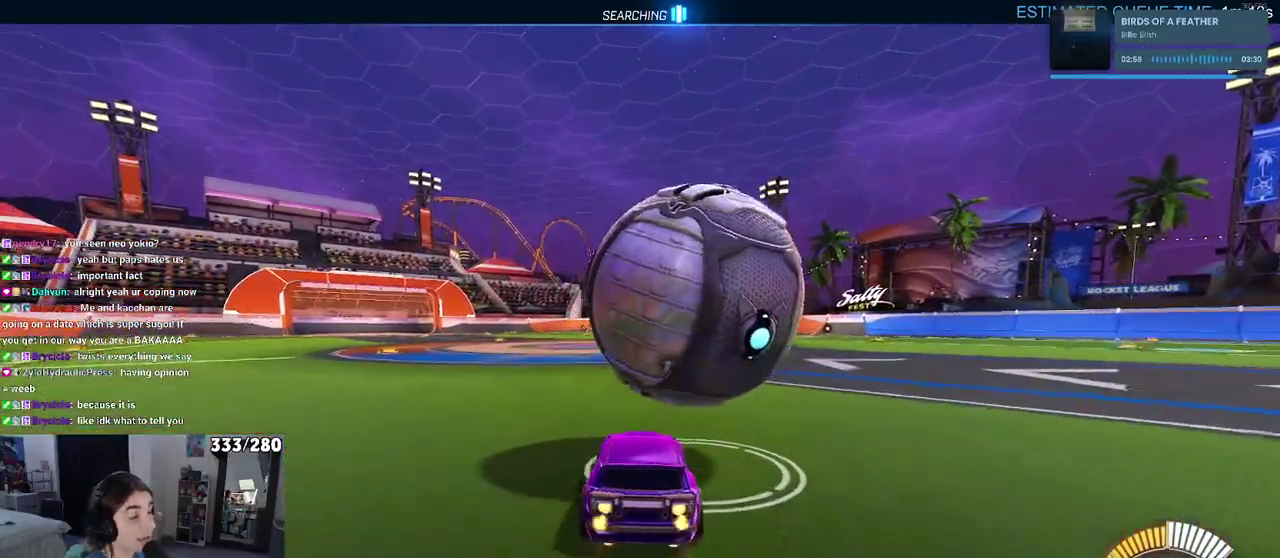
{"buttons": ["R2"], "left_stick": "right", "right_stick": "center", "events": [[333, "left_stick", "right"]]}